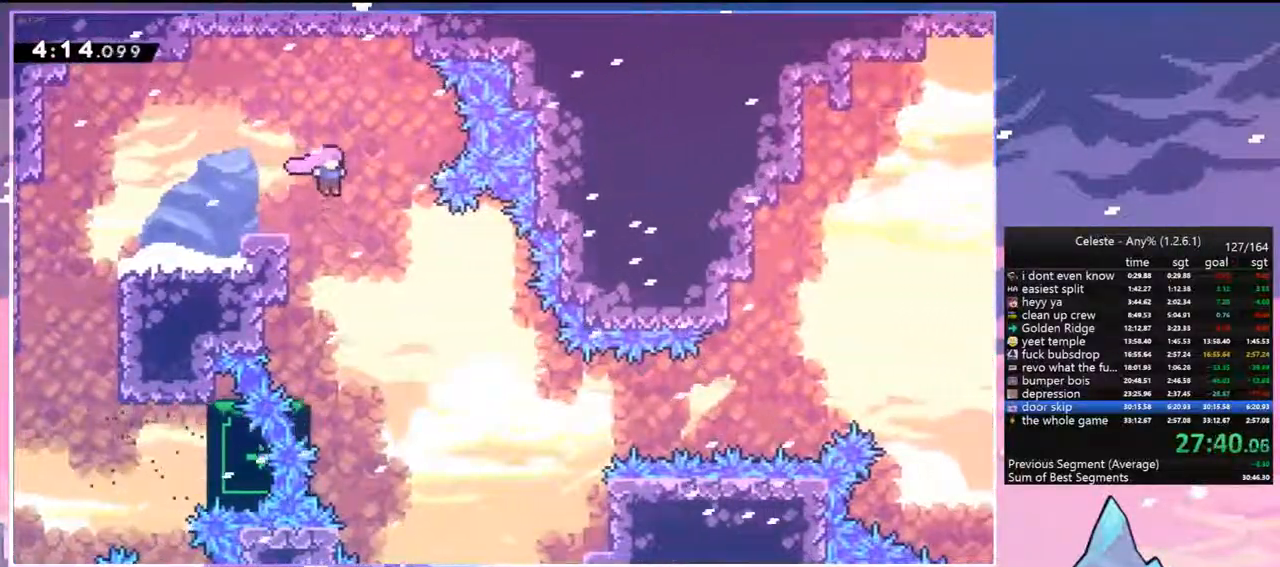
Gameplay with keyboard; each line is a JSON object with the keys held at the frame after it. "events" lists presses ("down") and releases ("up") of "dash", "down", "grab", "jump", "jump2", "left", "menu", "right", "skip" and "up" between this image and that frame as [ms after this image, input, new state], when the widget could be followed in between. No other keys are recorded. Mouse input is not recorded. Key names are as the overlay labels them; some are game actions (e.g. jump) rather than physical keys.
{"keys": [], "events": [[367, "jump", "up"]]}
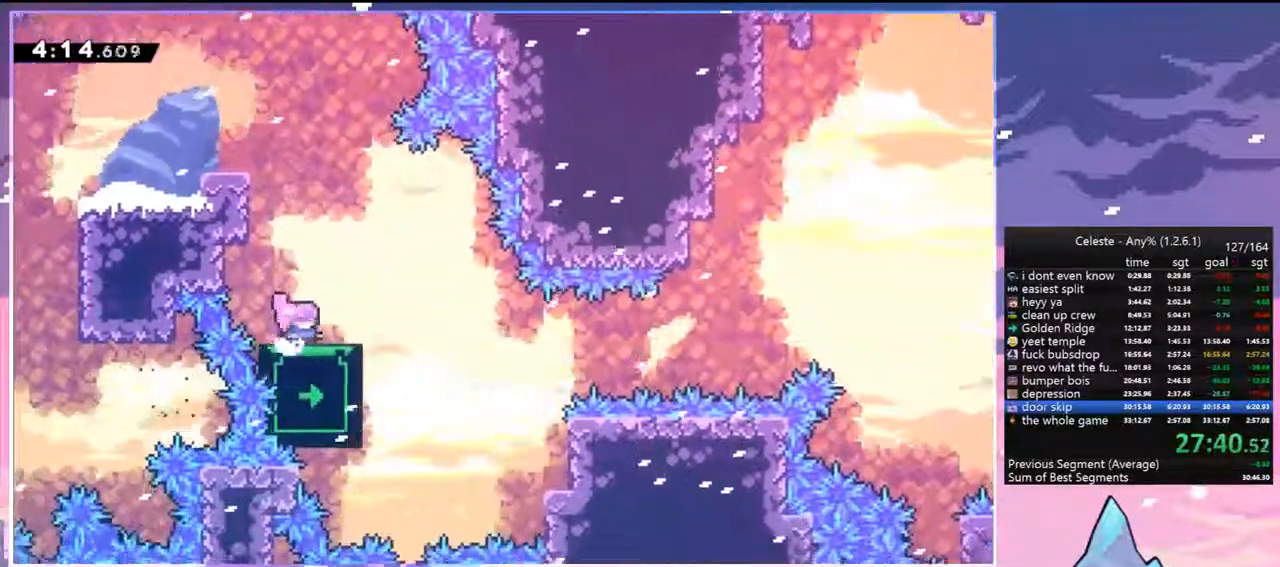
{"keys": [], "events": [[50, "left", "down"], [133, "left", "up"]]}
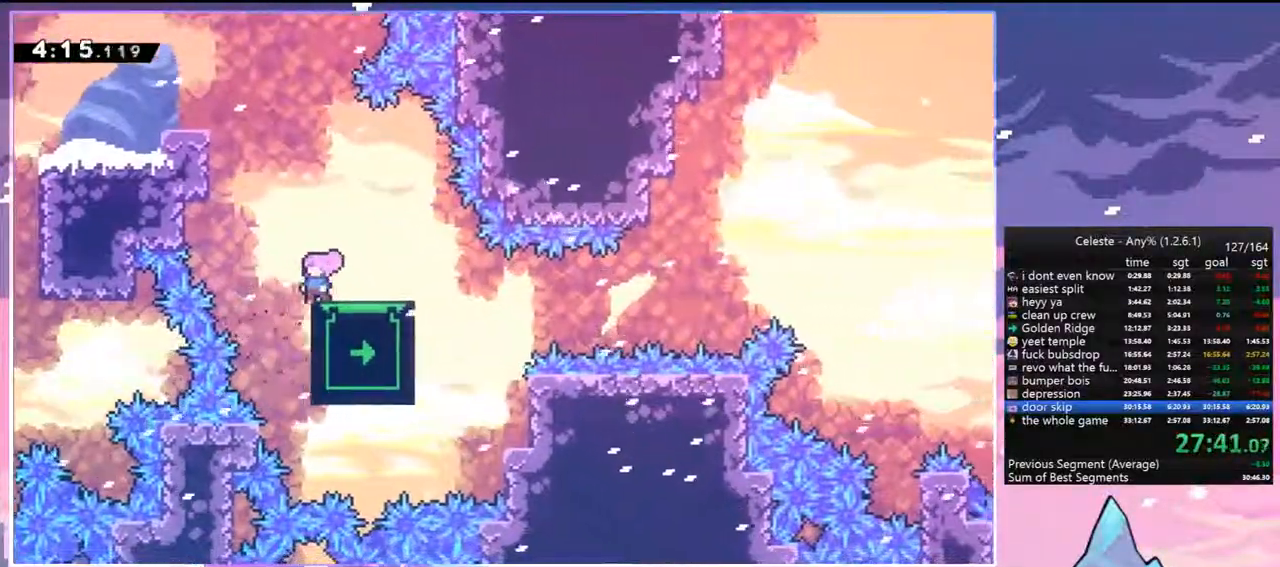
{"keys": [], "events": [[150, "up", "down"], [433, "up", "up"]]}
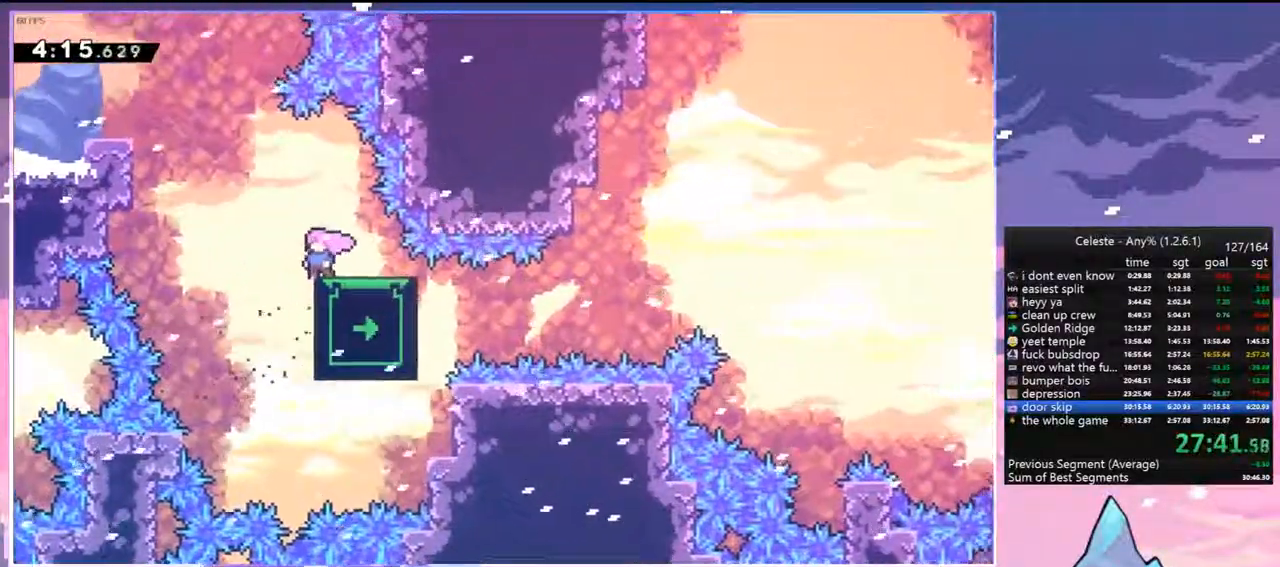
{"keys": ["down", "right"], "events": [[267, "down", "down"], [267, "right", "down"]]}
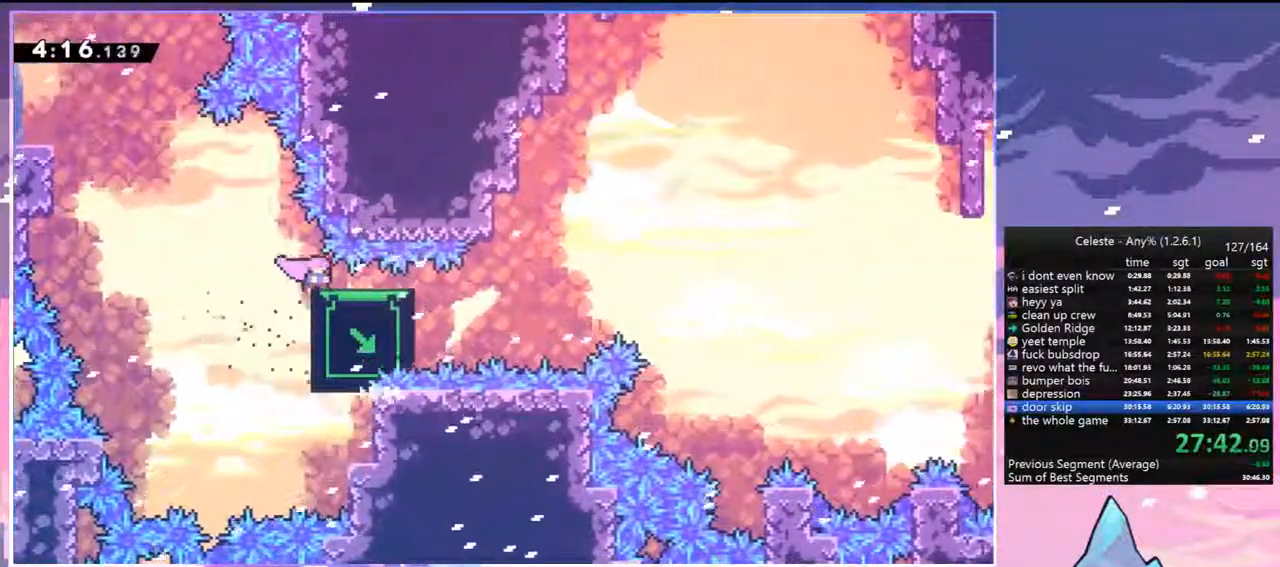
{"keys": ["dash", "down", "right"], "events": [[367, "dash", "down"]]}
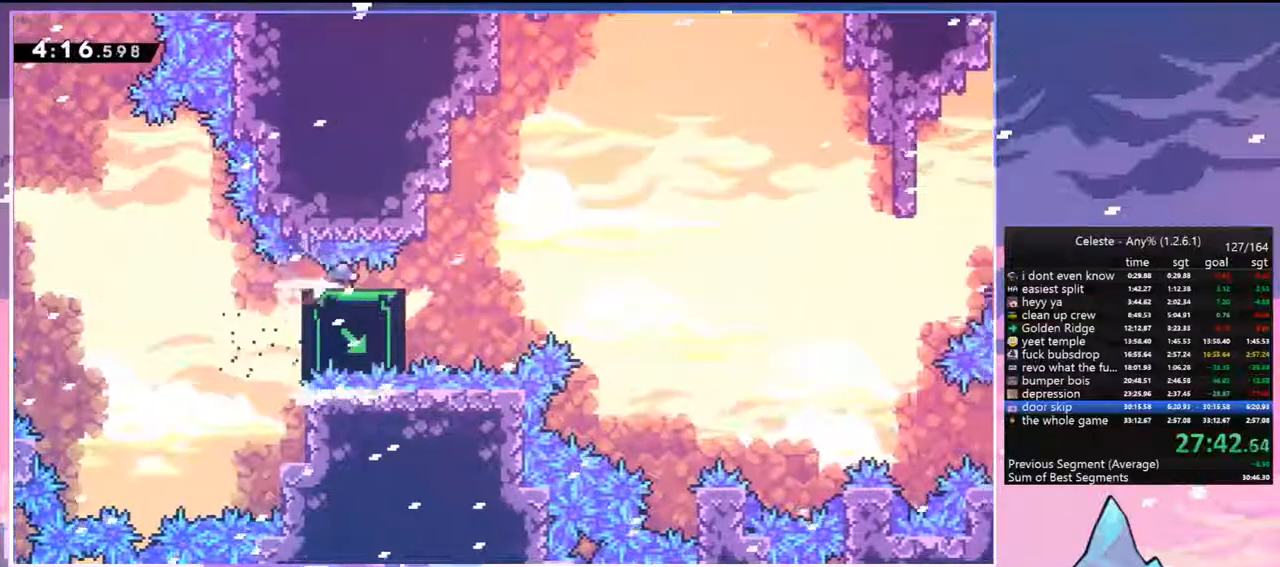
{"keys": ["jump", "right", "up"], "events": [[117, "down", "up"], [117, "jump", "down"], [200, "dash", "up"], [350, "up", "down"]]}
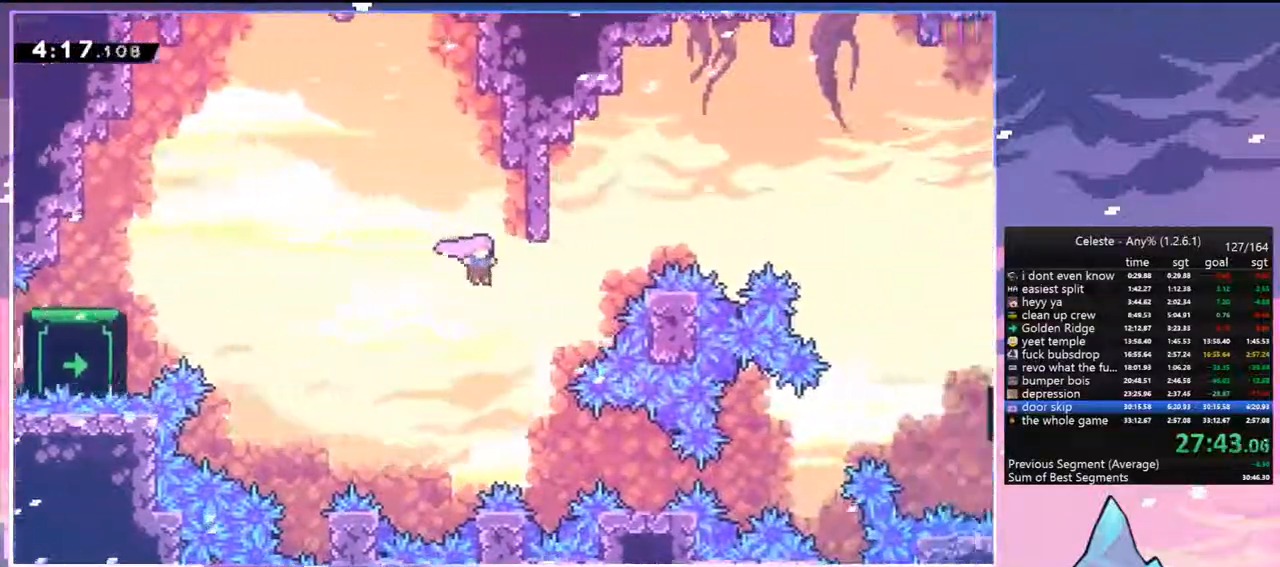
{"keys": ["right", "up"], "events": [[117, "dash", "down"], [117, "jump", "up"], [317, "dash", "up"]]}
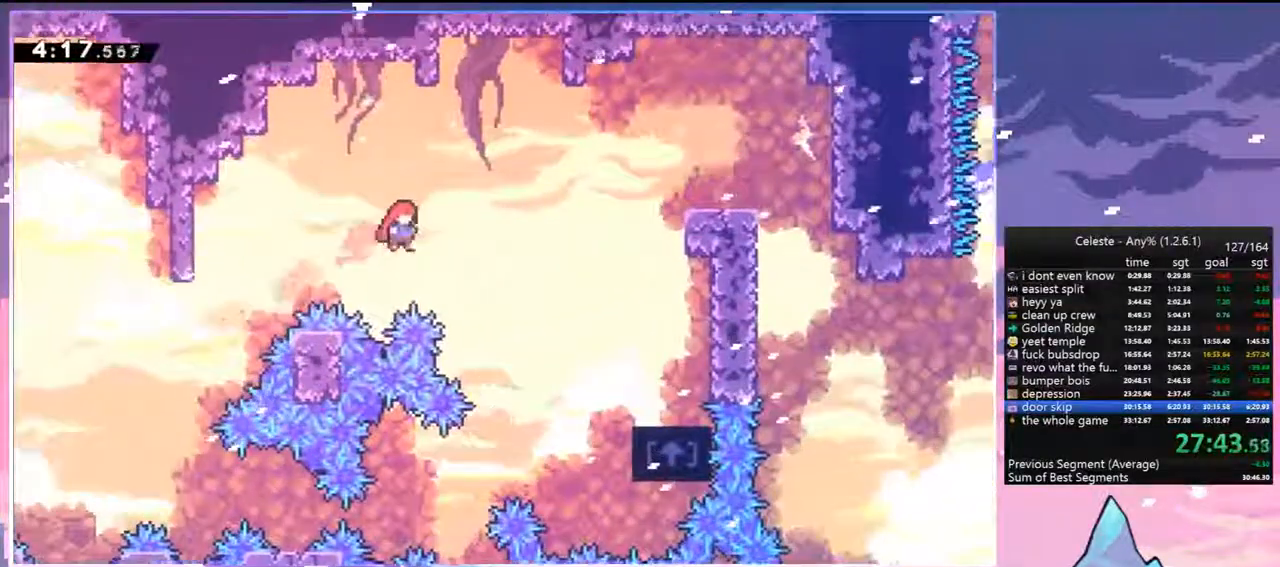
{"keys": ["grab", "right", "up"], "events": [[133, "dash", "down"], [333, "grab", "down"], [467, "dash", "up"]]}
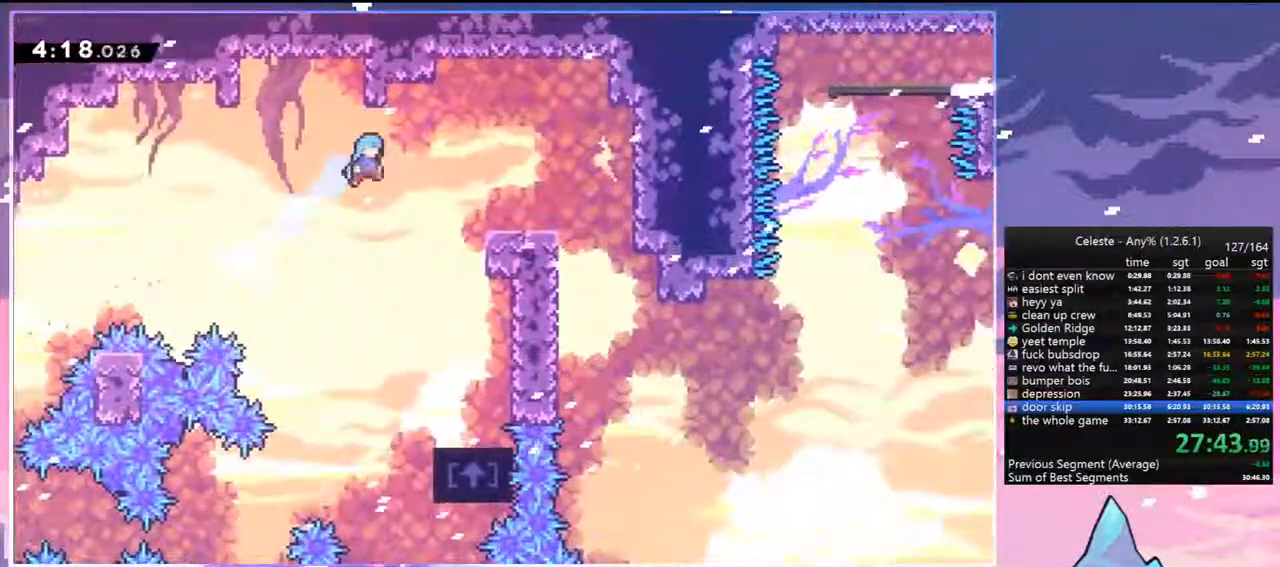
{"keys": ["grab", "jump", "jump2", "right", "up"], "events": [[350, "jump", "down"], [383, "jump2", "down"]]}
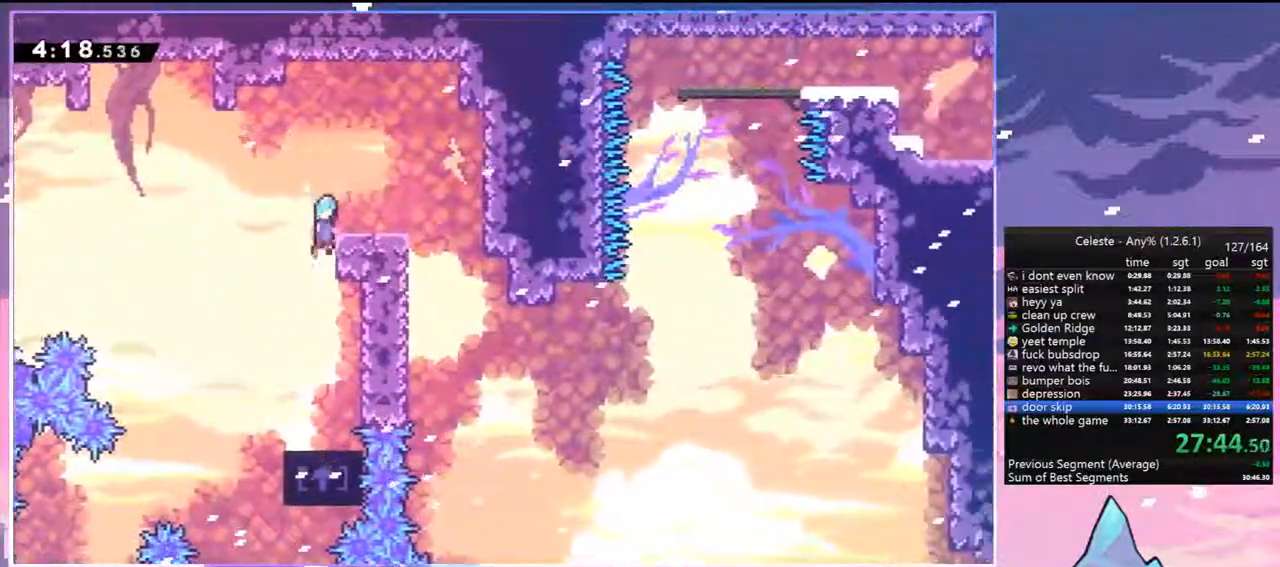
{"keys": ["right"], "events": [[83, "jump2", "up"], [117, "grab", "up"], [117, "jump", "up"], [167, "up", "up"]]}
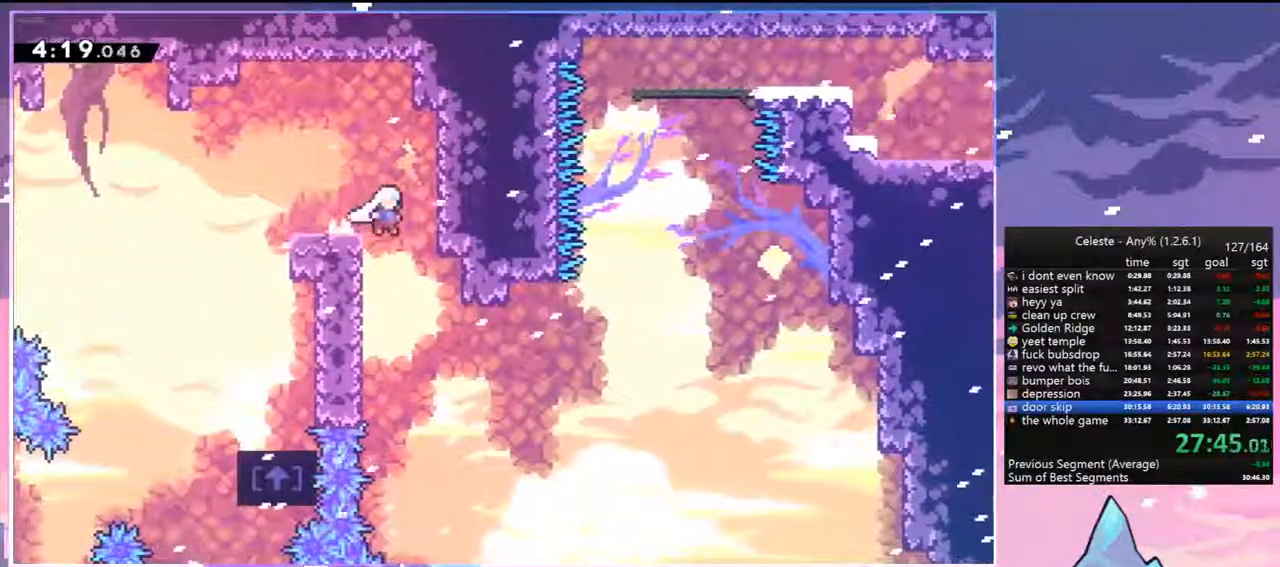
{"keys": ["right", "up"], "events": [[467, "up", "down"]]}
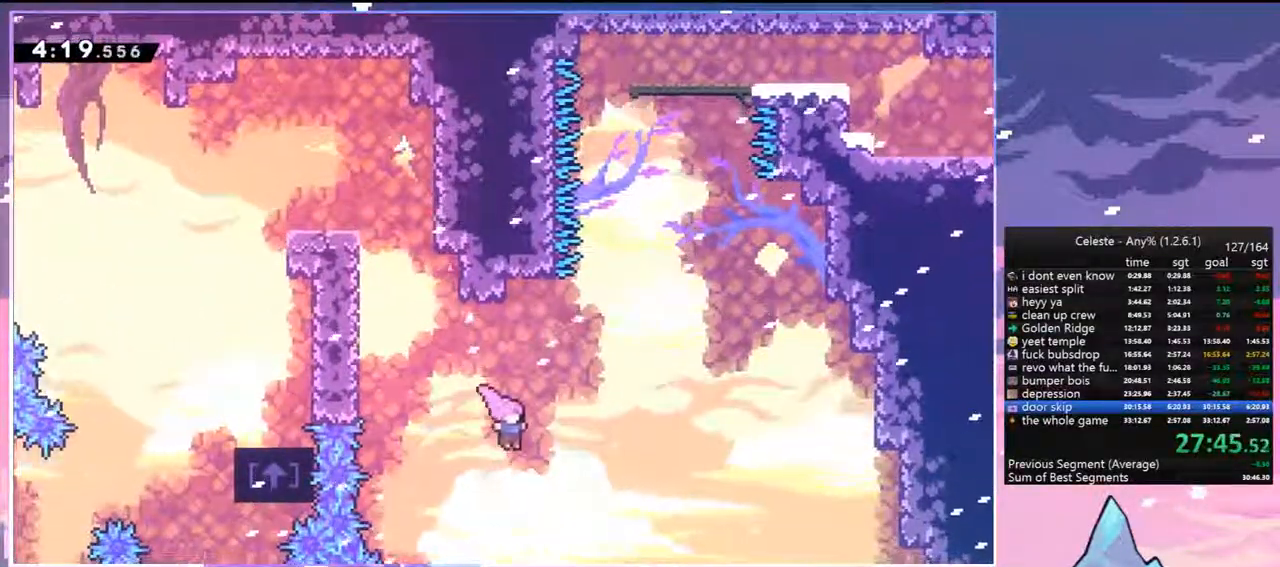
{"keys": ["jump", "right"], "events": [[17, "dash", "down"], [17, "right", "up"], [300, "jump", "down"], [300, "right", "down"], [350, "up", "up"], [383, "dash", "up"]]}
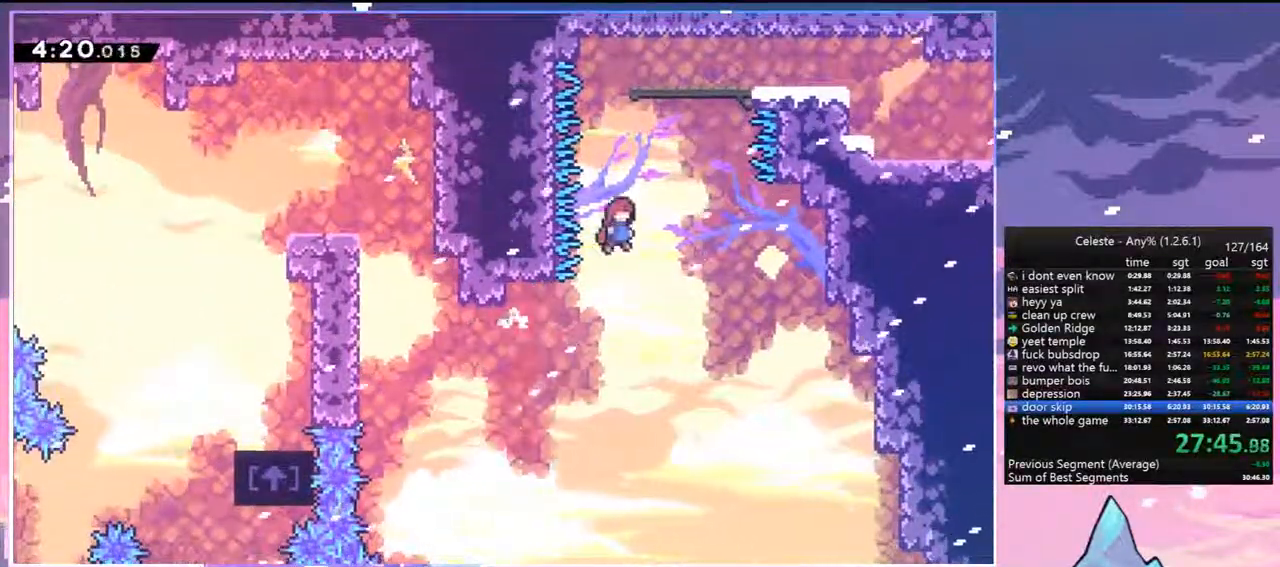
{"keys": ["down", "right"], "events": [[83, "dash", "down"], [83, "right", "up"], [83, "up", "down"], [117, "jump", "up"], [267, "up", "up"], [317, "dash", "up"], [317, "right", "down"], [350, "down", "down"]]}
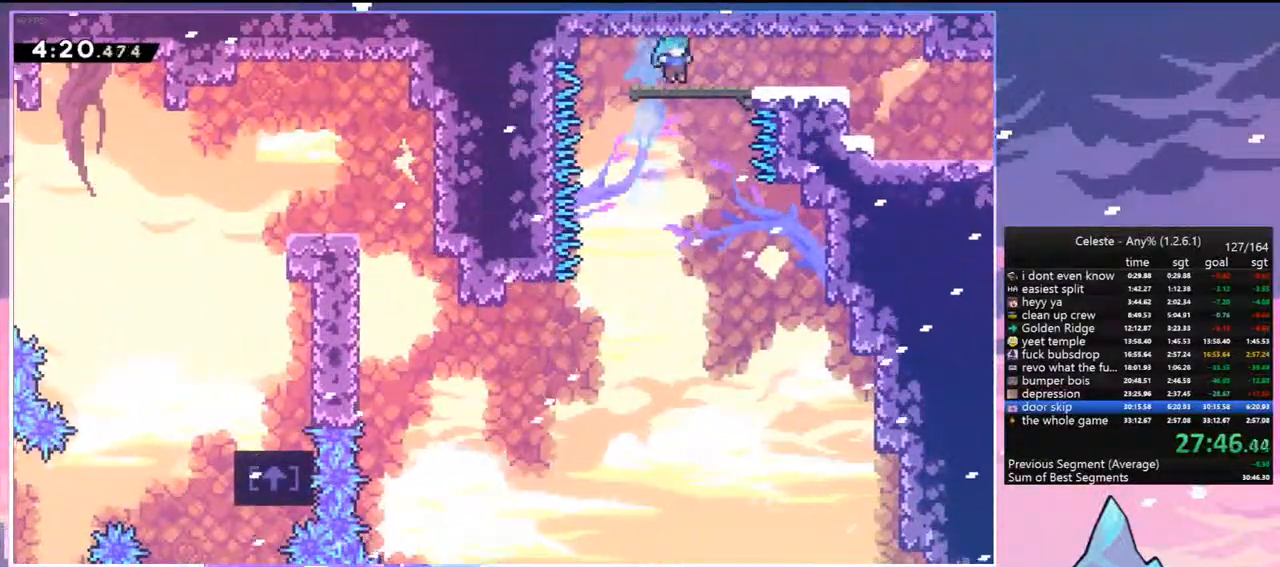
{"keys": ["dash", "down", "right"], "events": [[100, "dash", "down"], [233, "jump", "down"], [333, "jump", "up"]]}
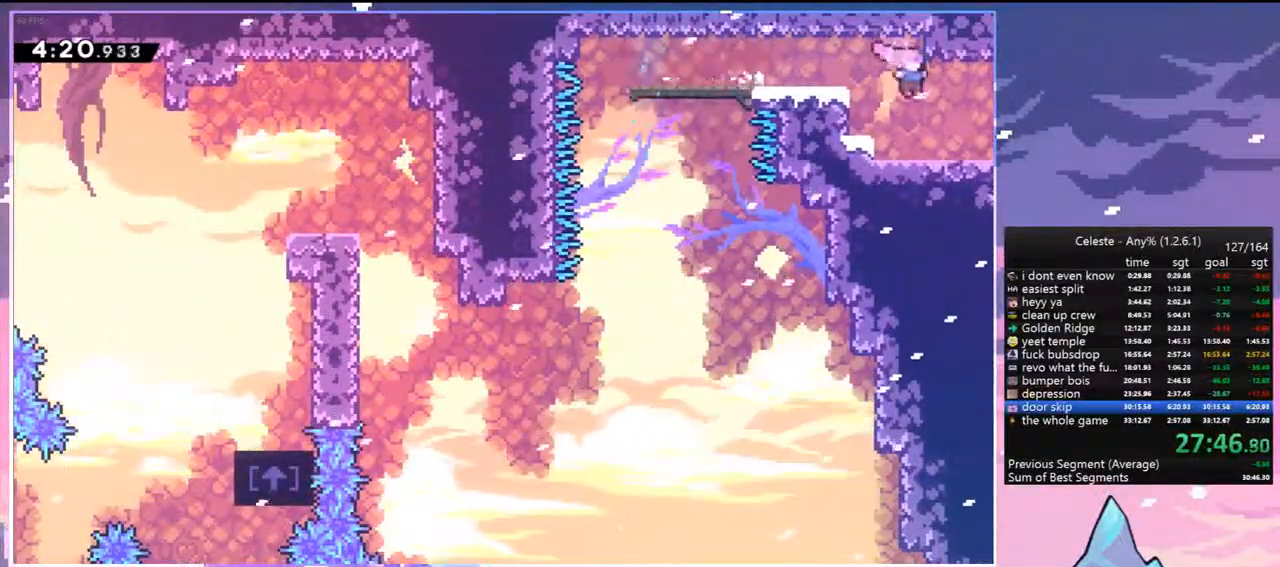
{"keys": ["dash", "down", "right"], "events": [[17, "dash", "up"], [117, "down", "up"], [383, "down", "down"], [433, "dash", "down"]]}
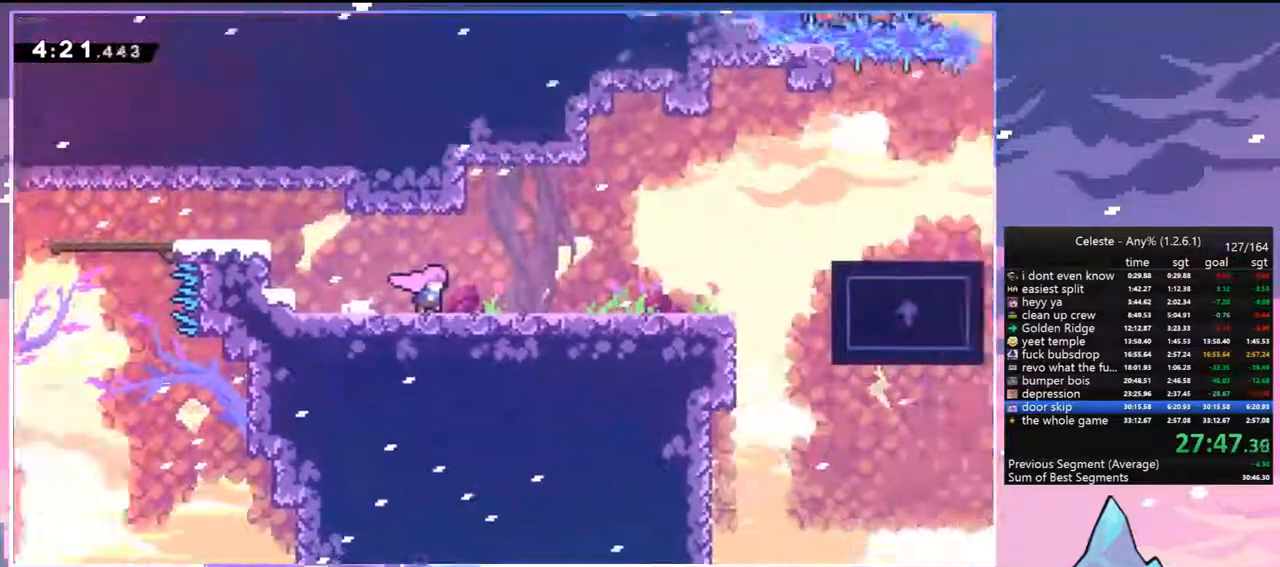
{"keys": ["dash", "down", "right"], "events": [[117, "dash", "up"], [500, "dash", "down"]]}
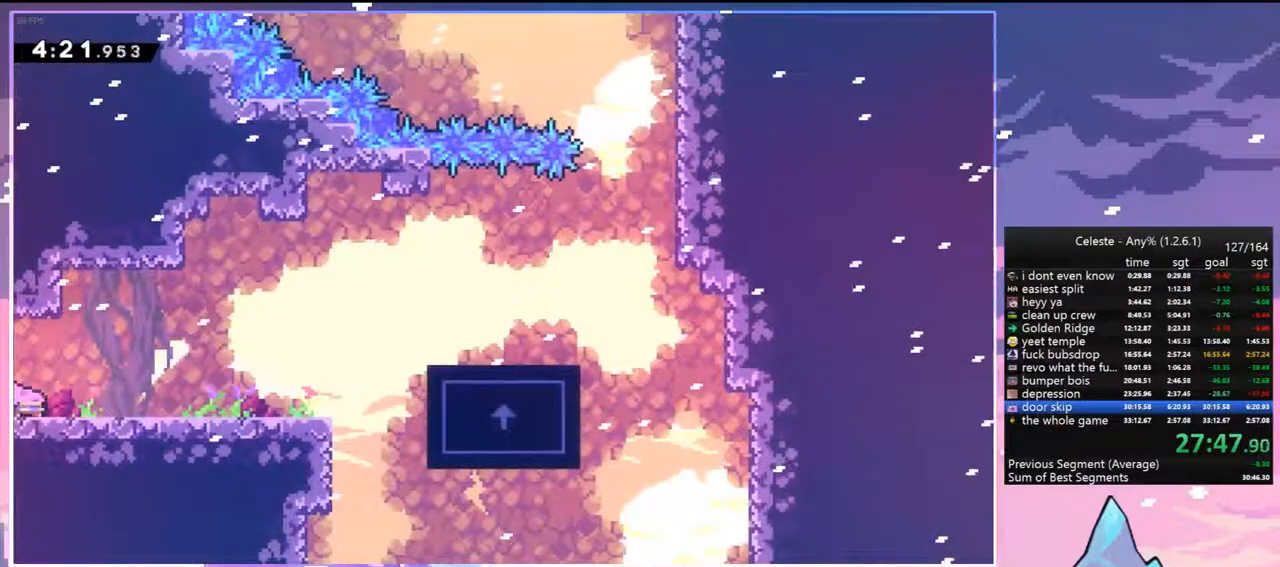
{"keys": ["jump", "right"], "events": [[50, "jump", "down"], [100, "down", "up"], [133, "dash", "up"], [133, "jump", "up"], [283, "jump", "down"]]}
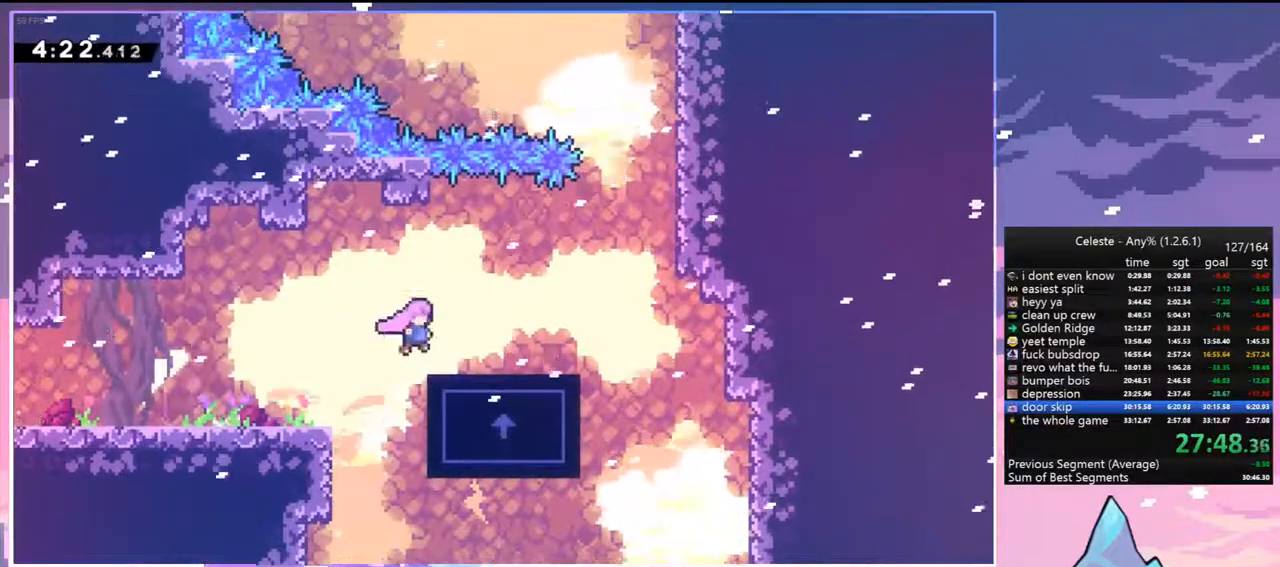
{"keys": ["jump", "right"], "events": [[17, "dash", "down"], [17, "down", "down"], [17, "jump", "up"], [67, "right", "up"], [150, "dash", "up"], [250, "down", "up"], [250, "right", "down"], [350, "jump", "down"]]}
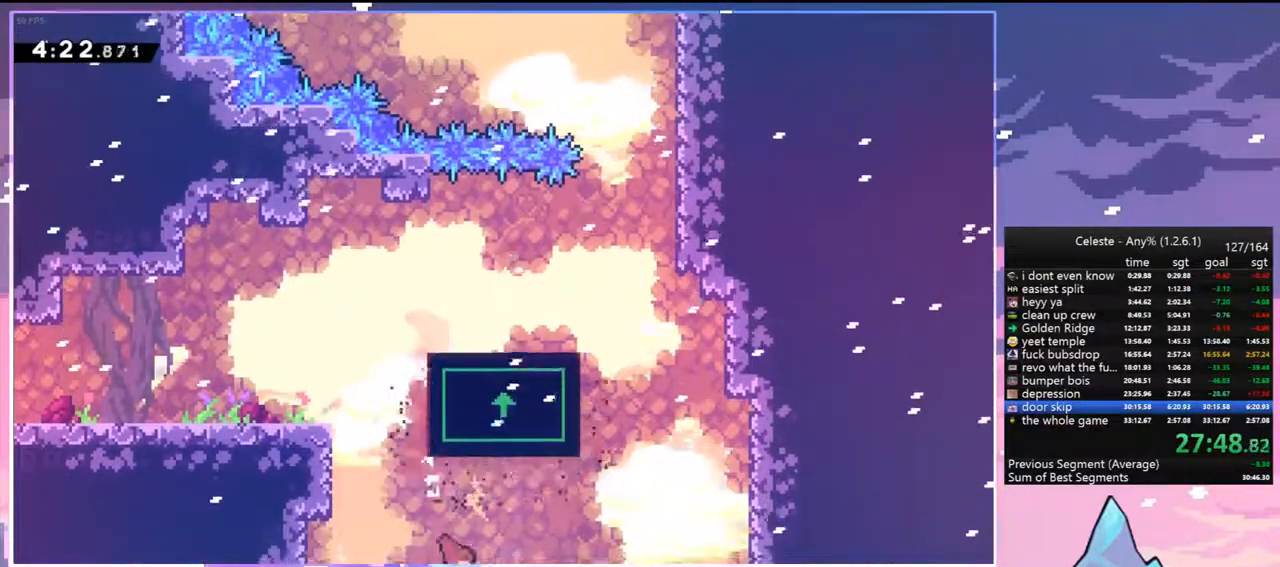
{"keys": ["skip"], "events": [[167, "jump", "up"], [267, "right", "up"], [317, "menu", "down"], [367, "jump", "down"], [367, "skip", "down"], [400, "jump", "up"], [450, "menu", "up"], [450, "skip", "up"], [500, "skip", "down"]]}
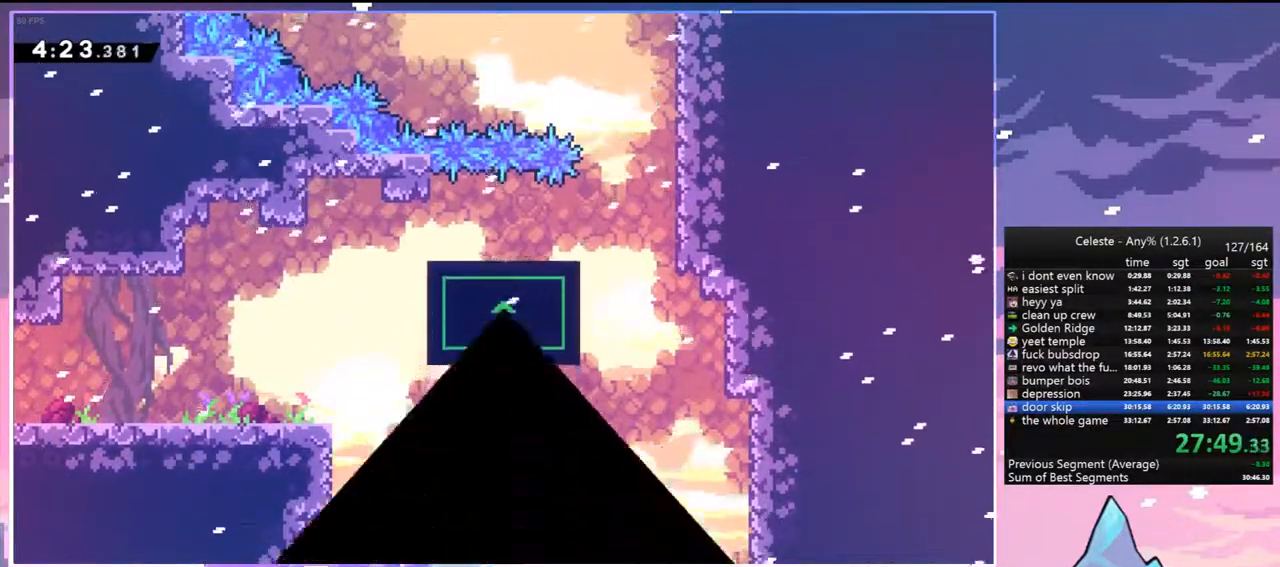
{"keys": [], "events": [[100, "skip", "up"], [183, "skip", "down"], [233, "skip", "up"], [283, "skip", "down"], [367, "skip", "up"]]}
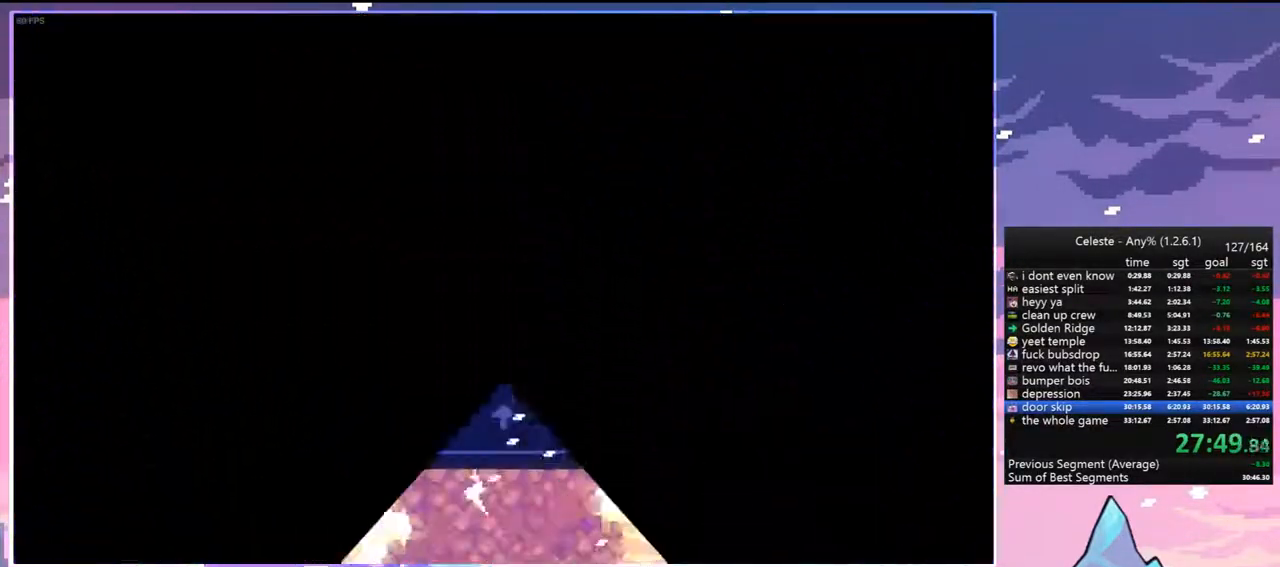
{"keys": ["right"], "events": [[17, "right", "down"]]}
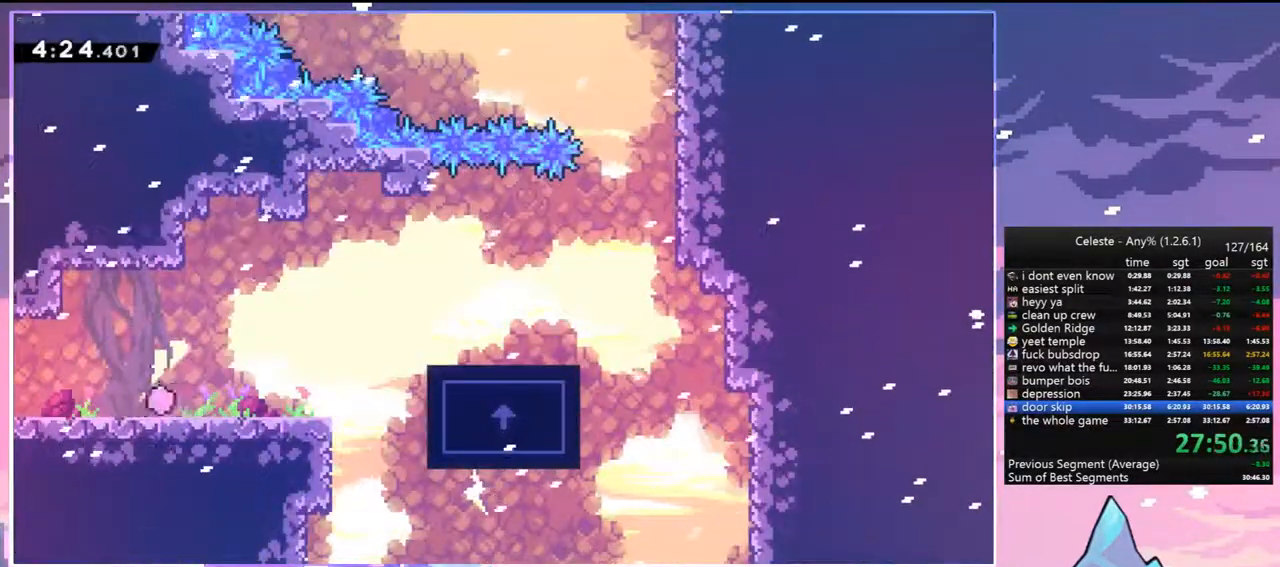
{"keys": ["right"], "events": [[33, "dash", "down"], [217, "jump", "down"], [317, "dash", "up"], [400, "jump", "up"]]}
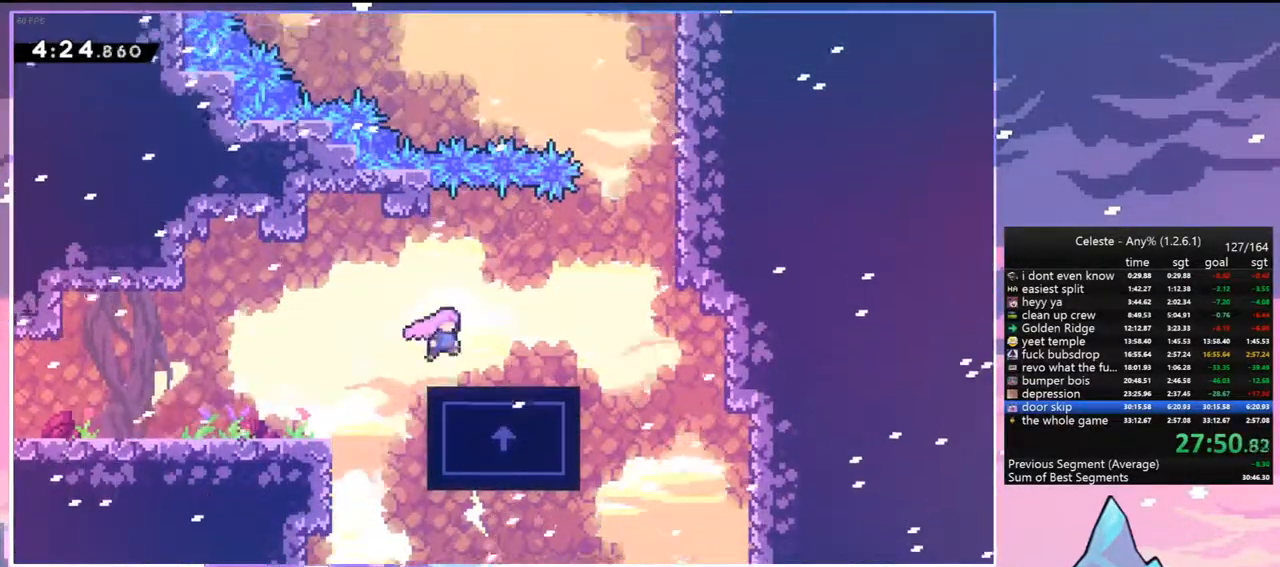
{"keys": ["dash", "right", "up"], "events": [[133, "jump", "down"], [233, "up", "down"], [333, "dash", "down"], [333, "jump", "up"]]}
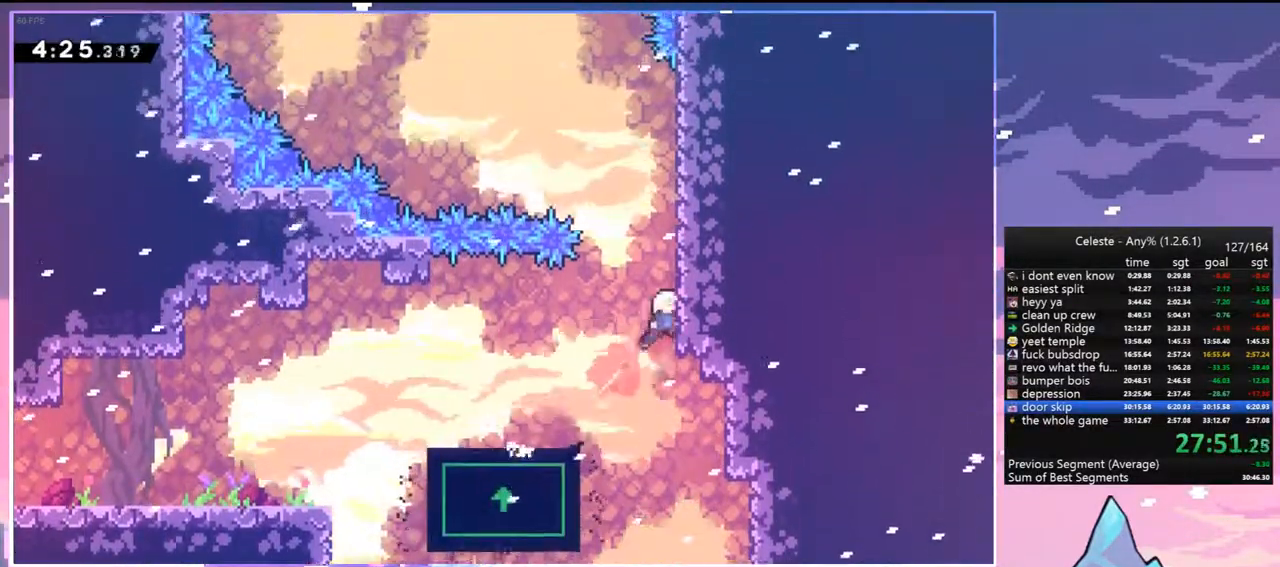
{"keys": ["dash", "up"], "events": [[17, "right", "up"], [67, "dash", "up"], [300, "dash", "down"]]}
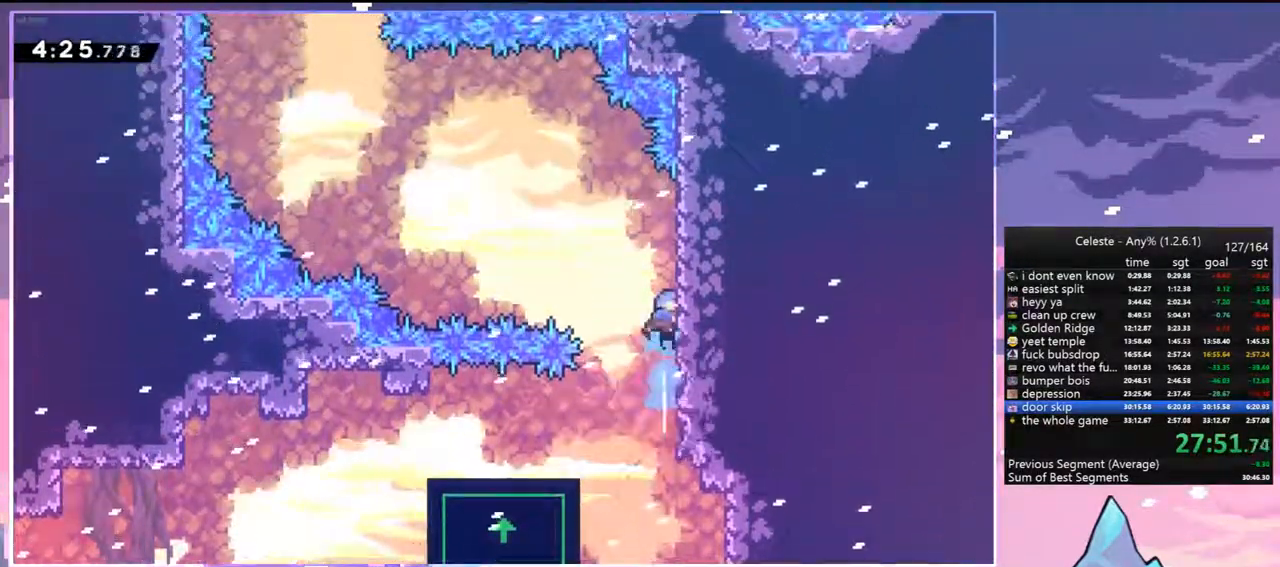
{"keys": ["jump", "left"], "events": [[117, "jump", "down"], [167, "dash", "up"], [167, "left", "down"], [217, "up", "up"]]}
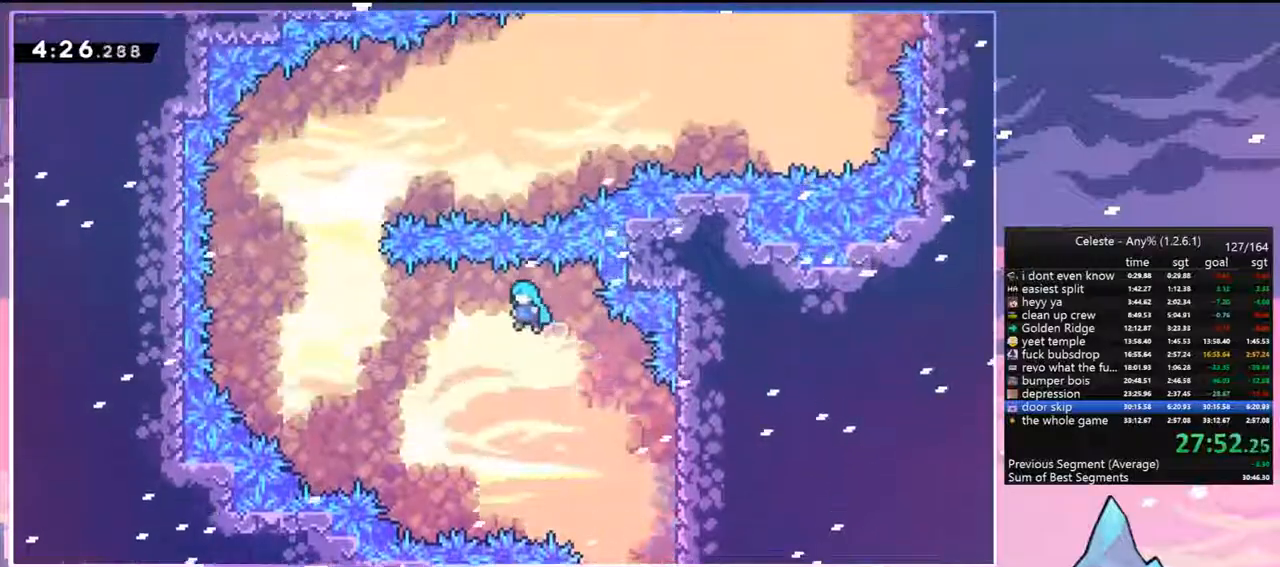
{"keys": ["left"], "events": [[50, "jump", "up"], [50, "left", "up"], [467, "left", "down"]]}
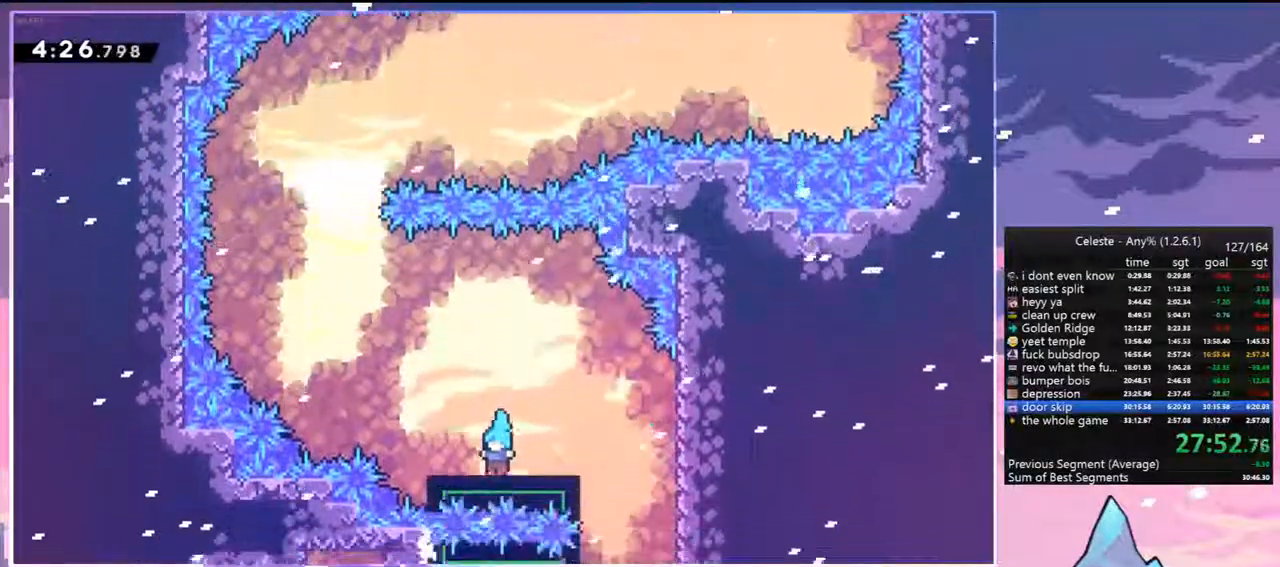
{"keys": ["jump", "left"], "events": [[250, "jump", "down"]]}
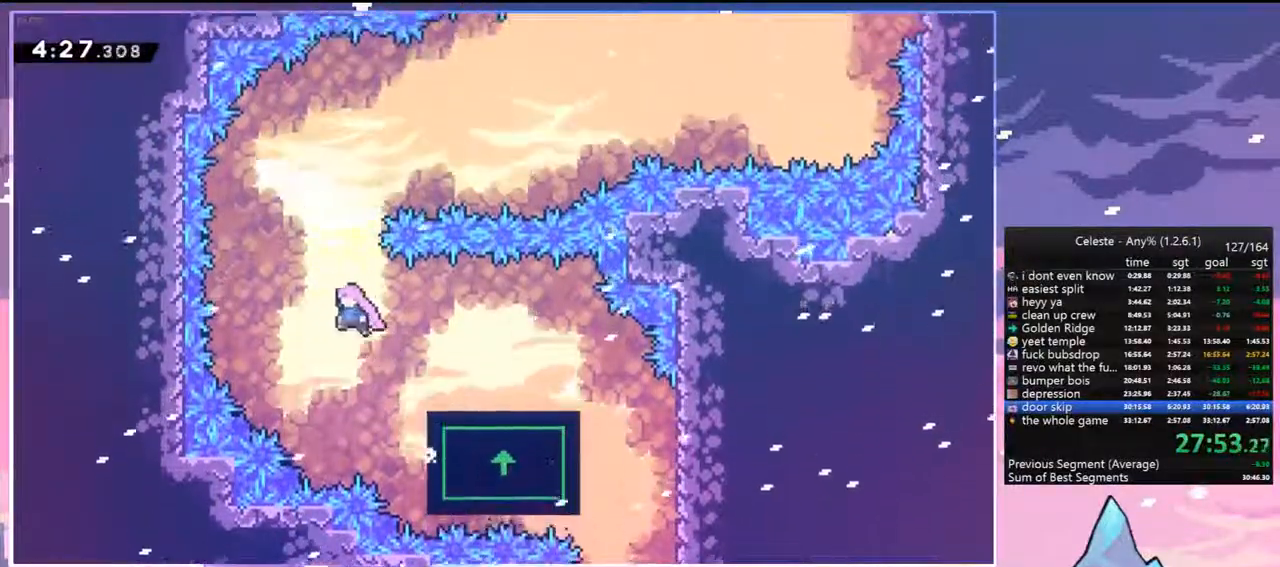
{"keys": ["up"], "events": [[117, "left", "up"], [167, "up", "down"], [217, "dash", "down"], [217, "jump", "up"], [400, "dash", "up"]]}
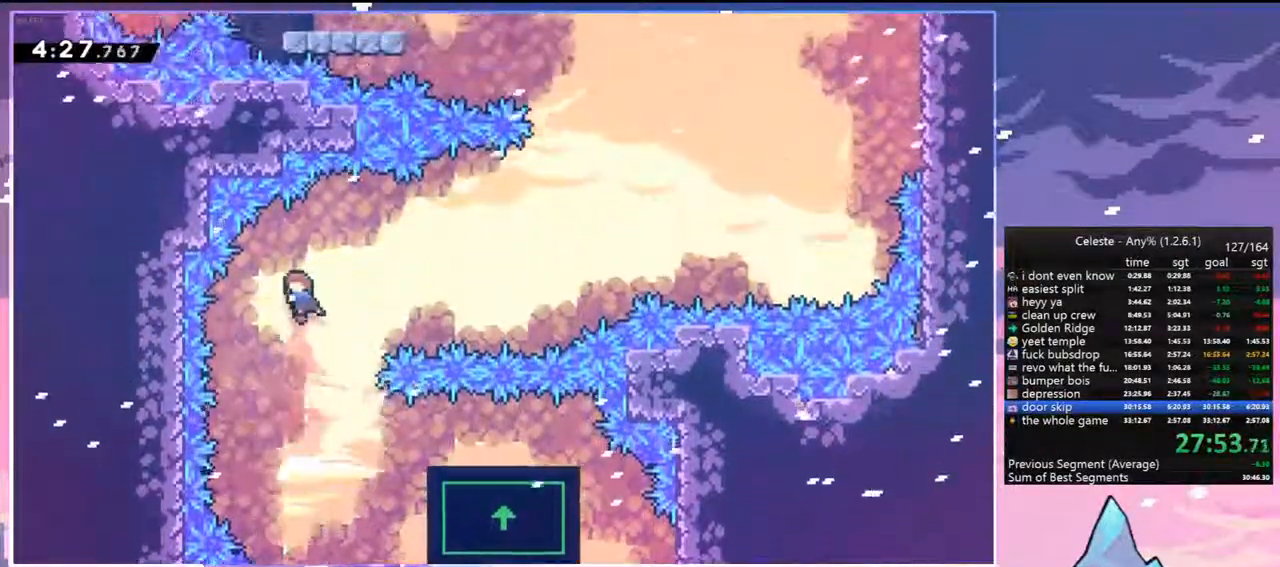
{"keys": ["dash", "right", "up"], "events": [[333, "right", "down"], [367, "dash", "down"]]}
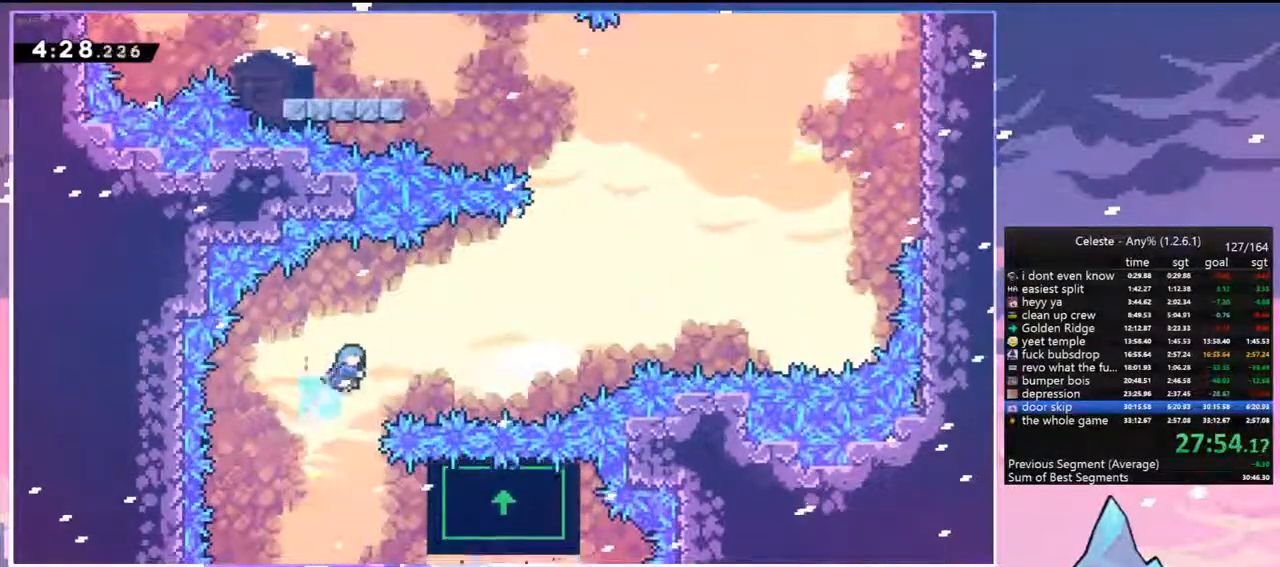
{"keys": ["right"], "events": [[67, "dash", "up"], [117, "up", "up"]]}